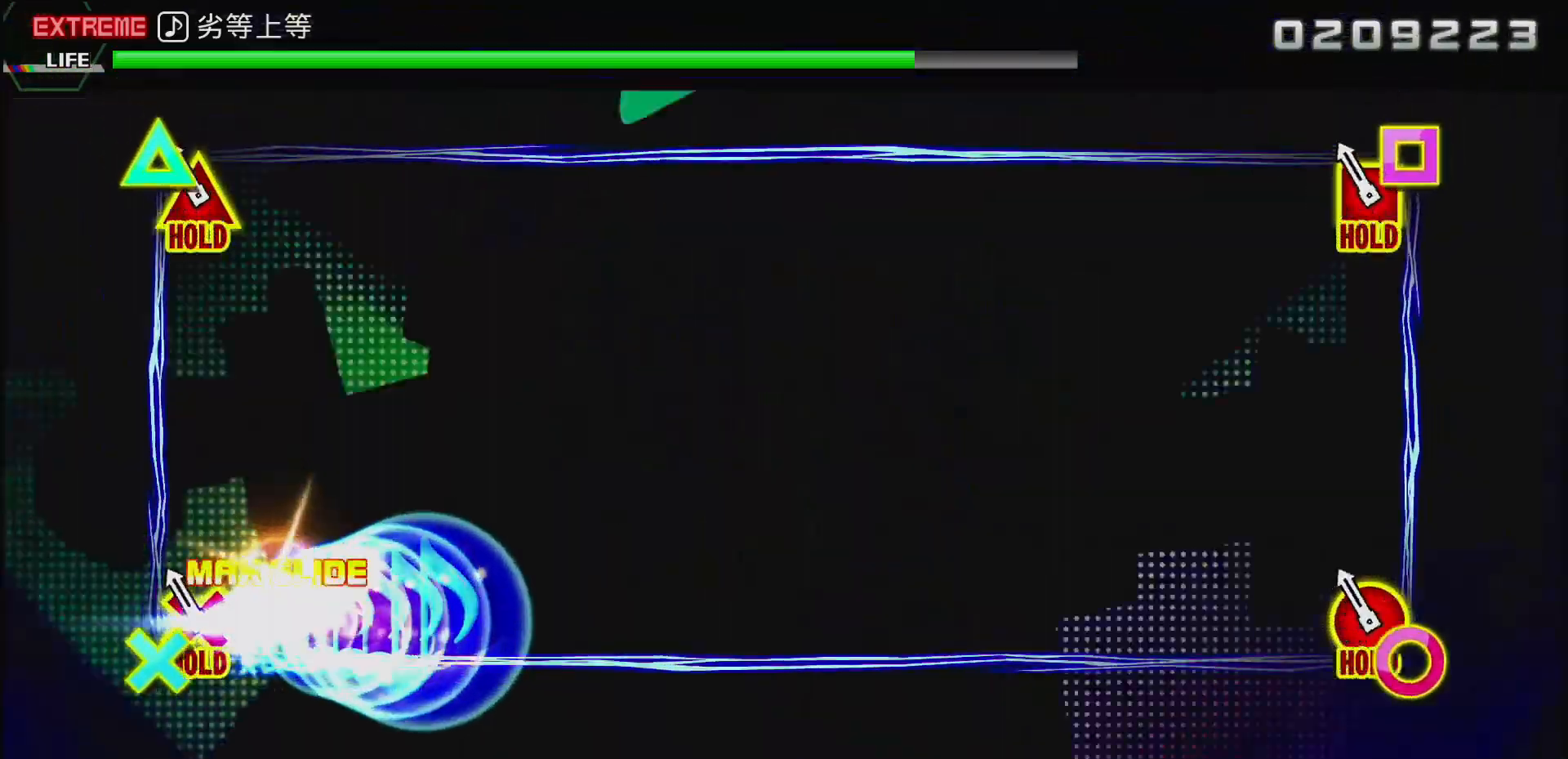
Gameplay with a controller (PlayStation layout); each line is a JSON object with the inputs held at the frame after it. "events" lists button and stick changes between this image and that frame as [ms after this image, input, new state], when the widget could be followed in between.
{"buttons": ["CIRCLE", "L2"], "left_stick": "center", "right_stick": "center", "events": [[117, "CIRCLE", "down"], [117, "L2", "down"]]}
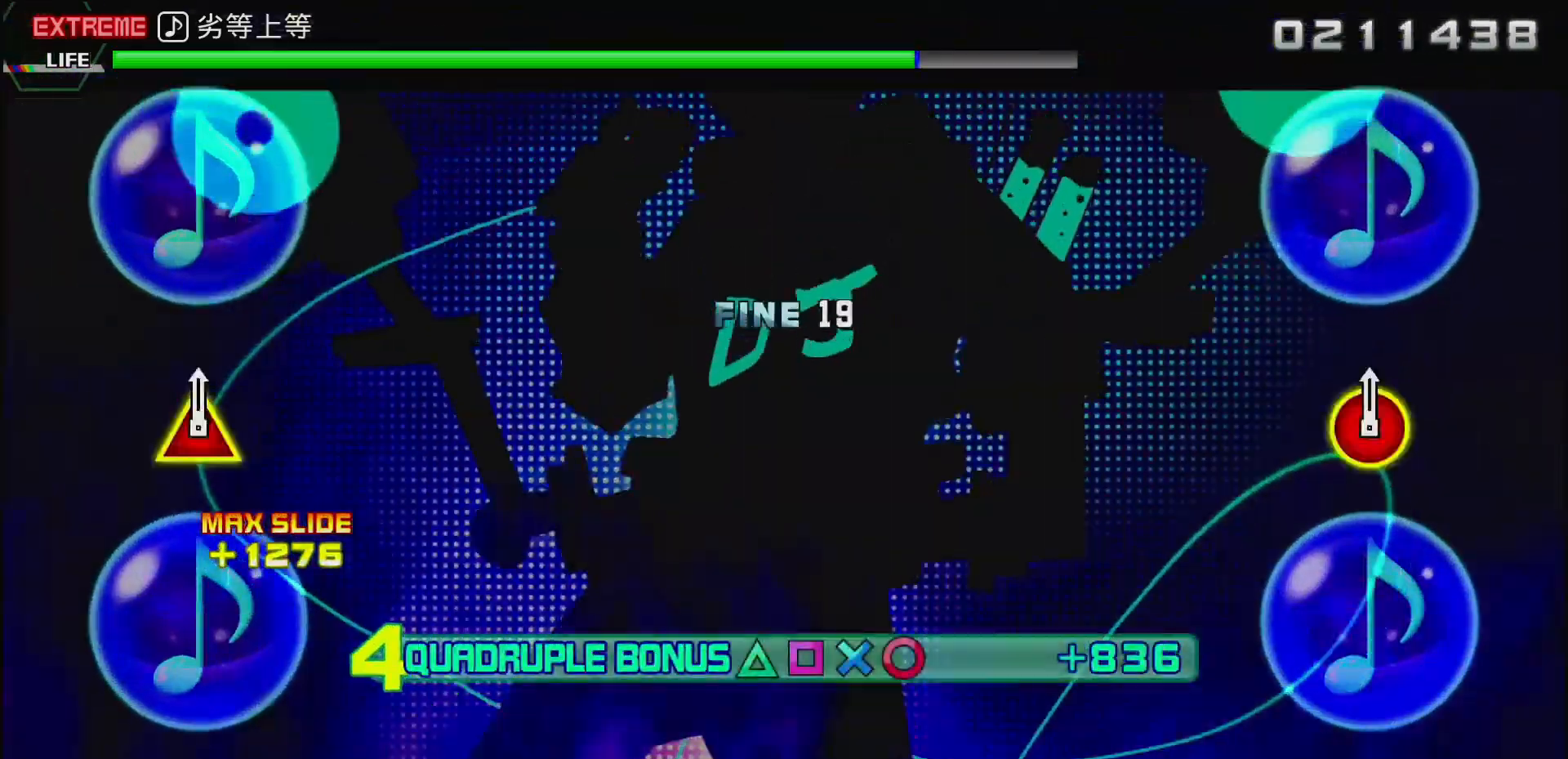
{"buttons": ["CIRCLE", "L2"], "left_stick": "center", "right_stick": "center", "events": []}
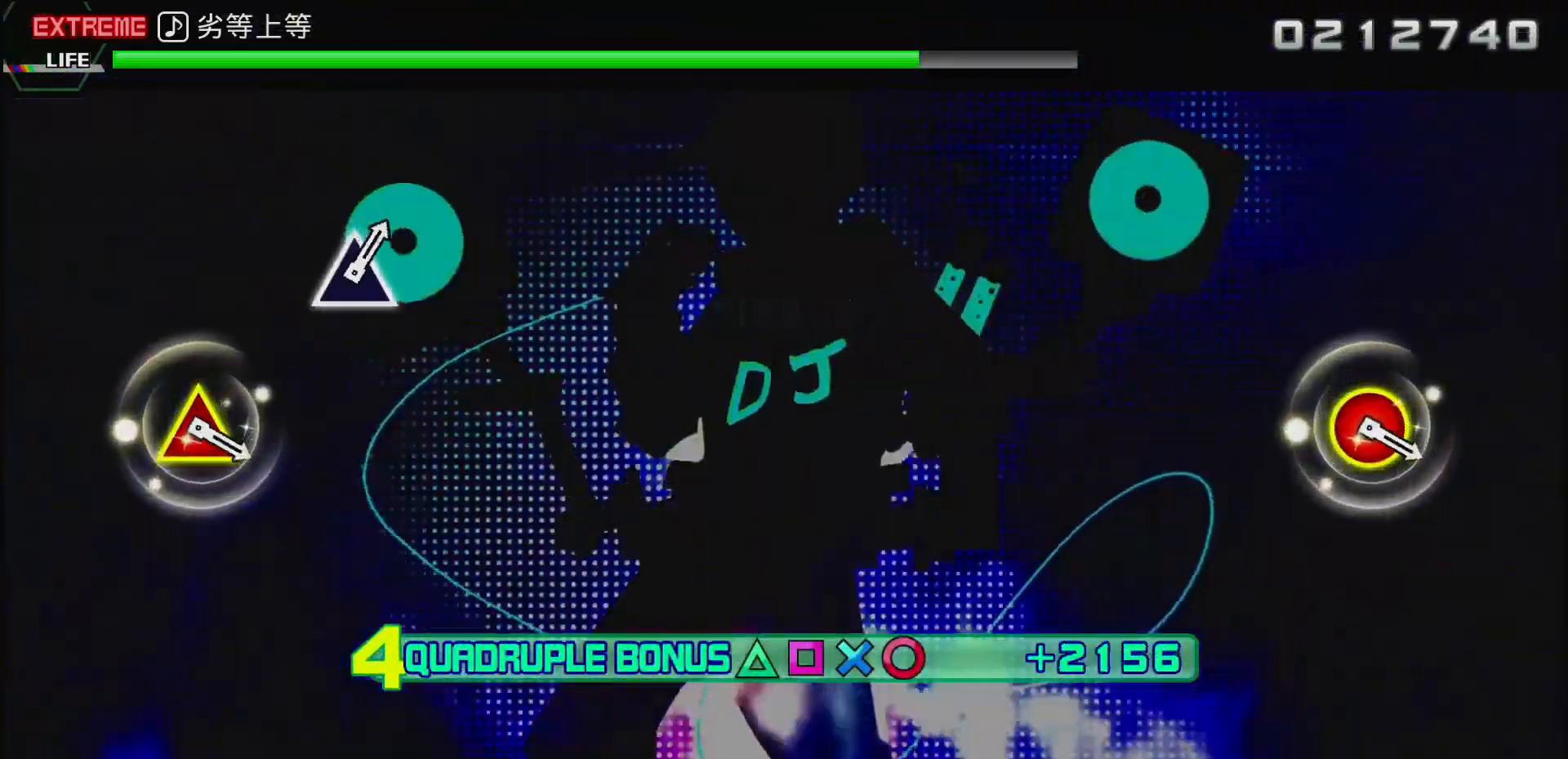
{"buttons": ["CIRCLE", "L2"], "left_stick": "center", "right_stick": "center", "events": []}
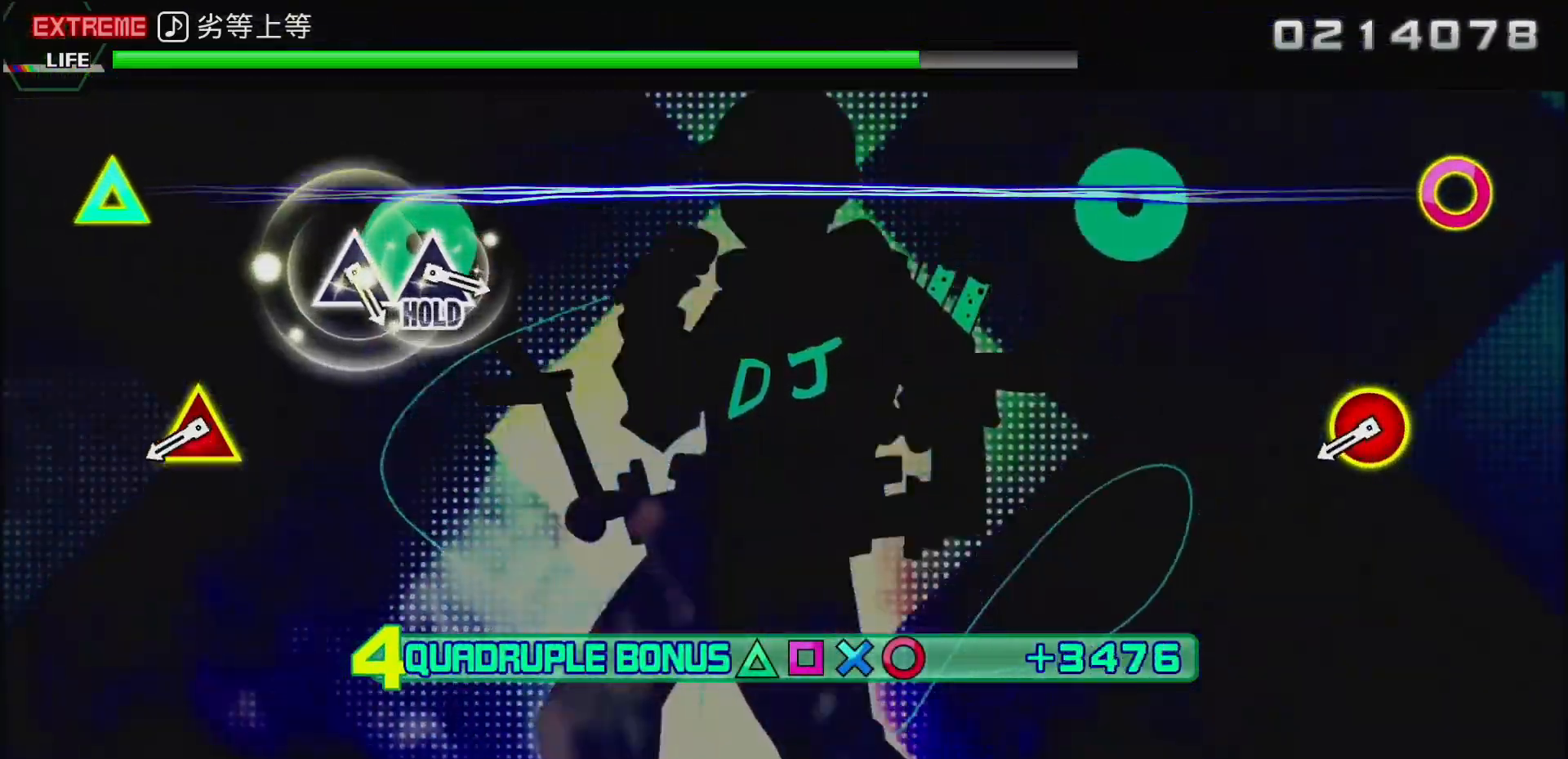
{"buttons": ["CIRCLE", "DPAD_UP"], "left_stick": "center", "right_stick": "center", "events": [[167, "CIRCLE", "up"], [167, "L2", "up"], [417, "CIRCLE", "down"], [417, "DPAD_UP", "down"]]}
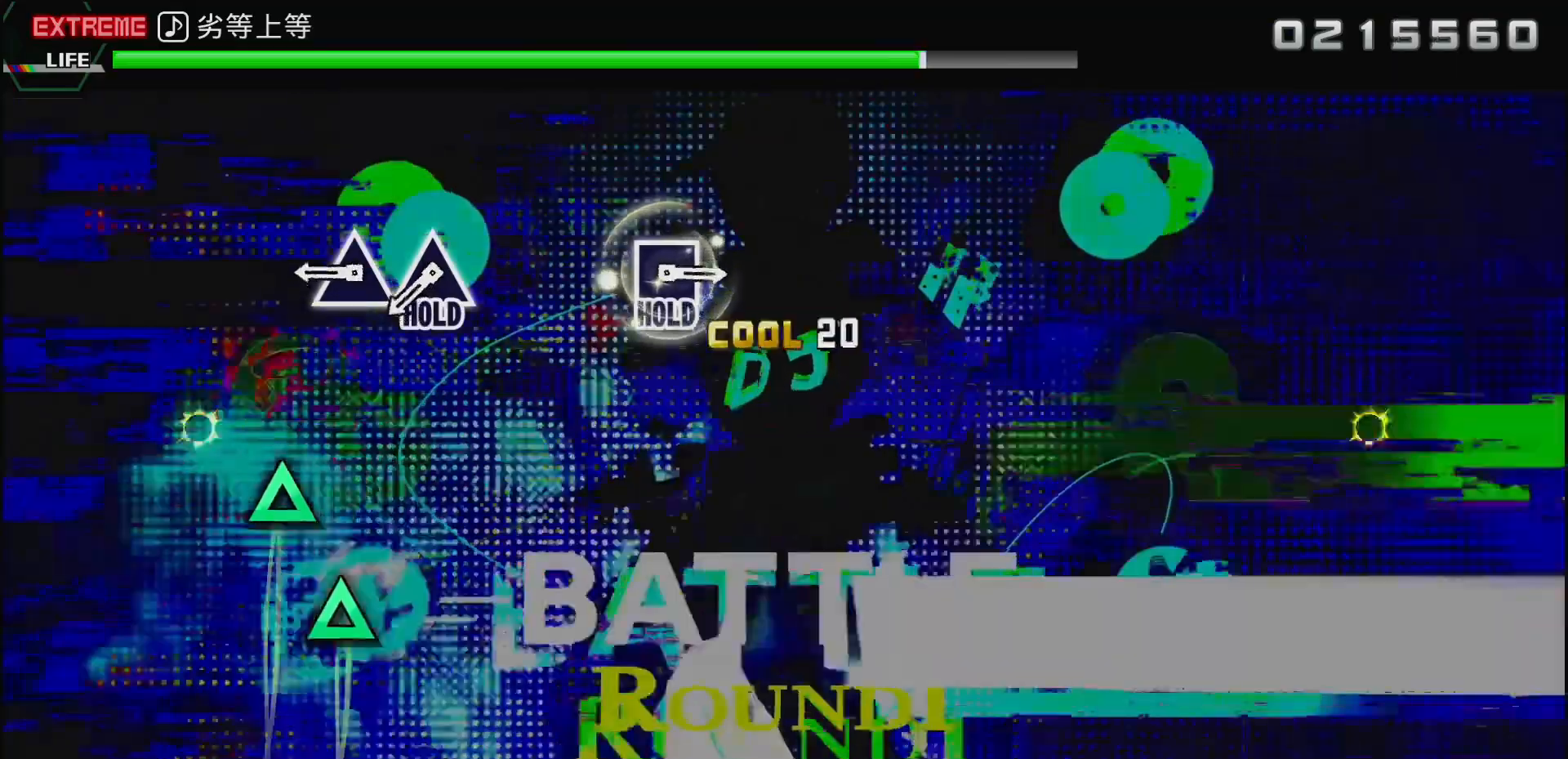
{"buttons": [], "left_stick": "center", "right_stick": "center", "events": [[250, "CIRCLE", "up"], [250, "DPAD_UP", "up"], [350, "TRIANGLE", "down"], [483, "TRIANGLE", "up"]]}
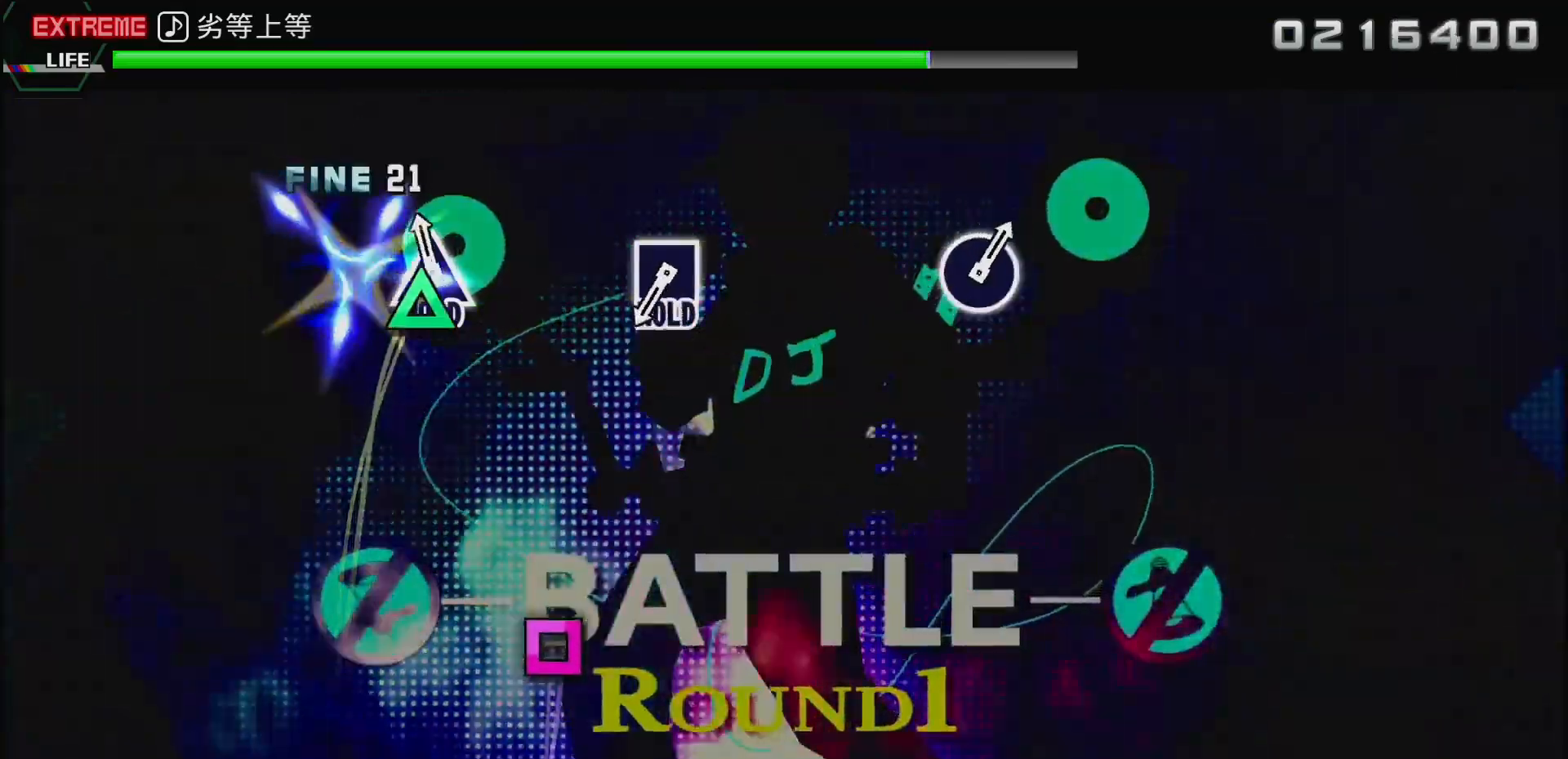
{"buttons": ["DPAD_UP"], "left_stick": "center", "right_stick": "center", "events": [[67, "DPAD_UP", "down"]]}
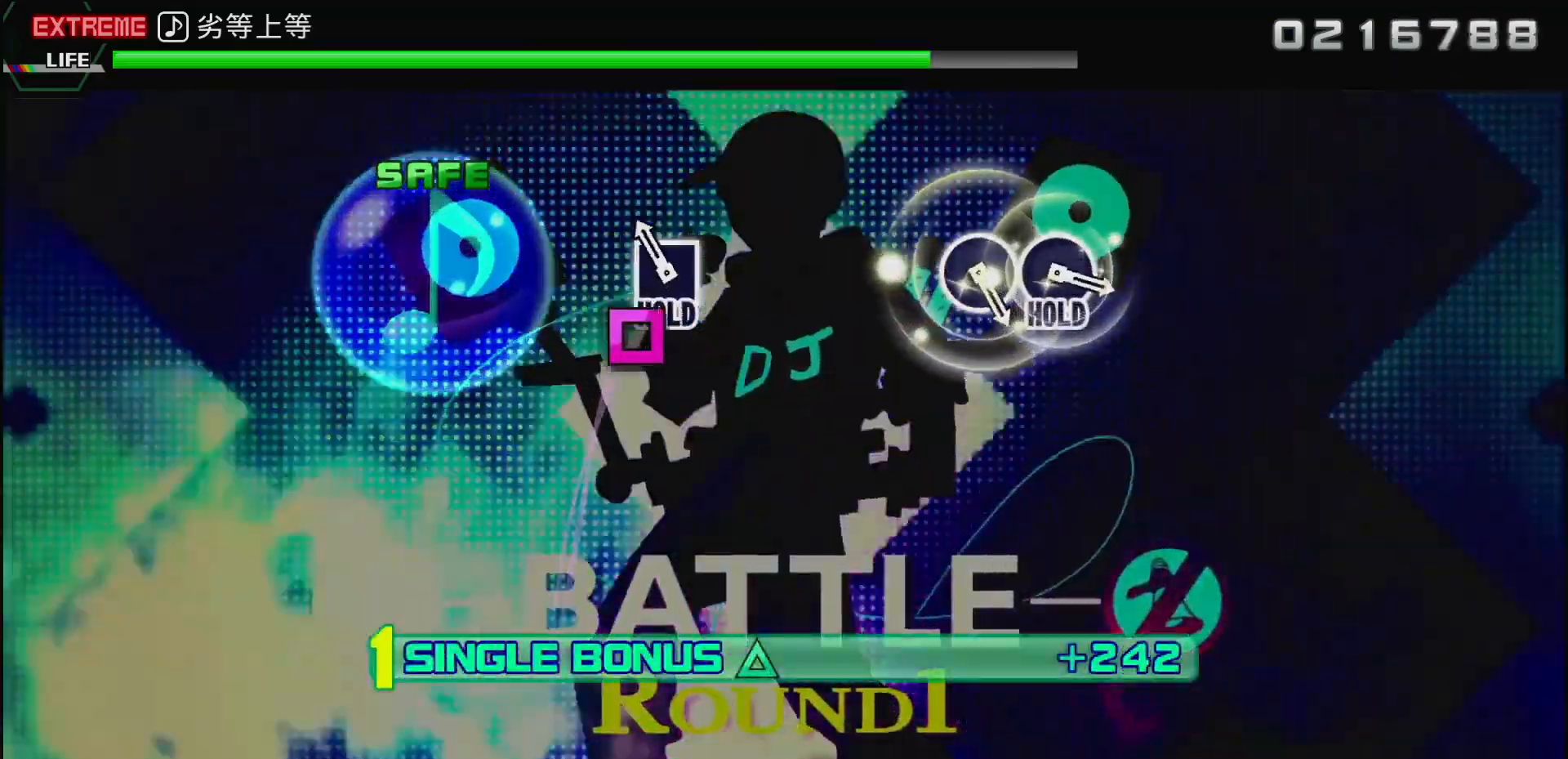
{"buttons": ["SQUARE", "DPAD_UP"], "left_stick": "center", "right_stick": "center", "events": [[83, "SQUARE", "down"]]}
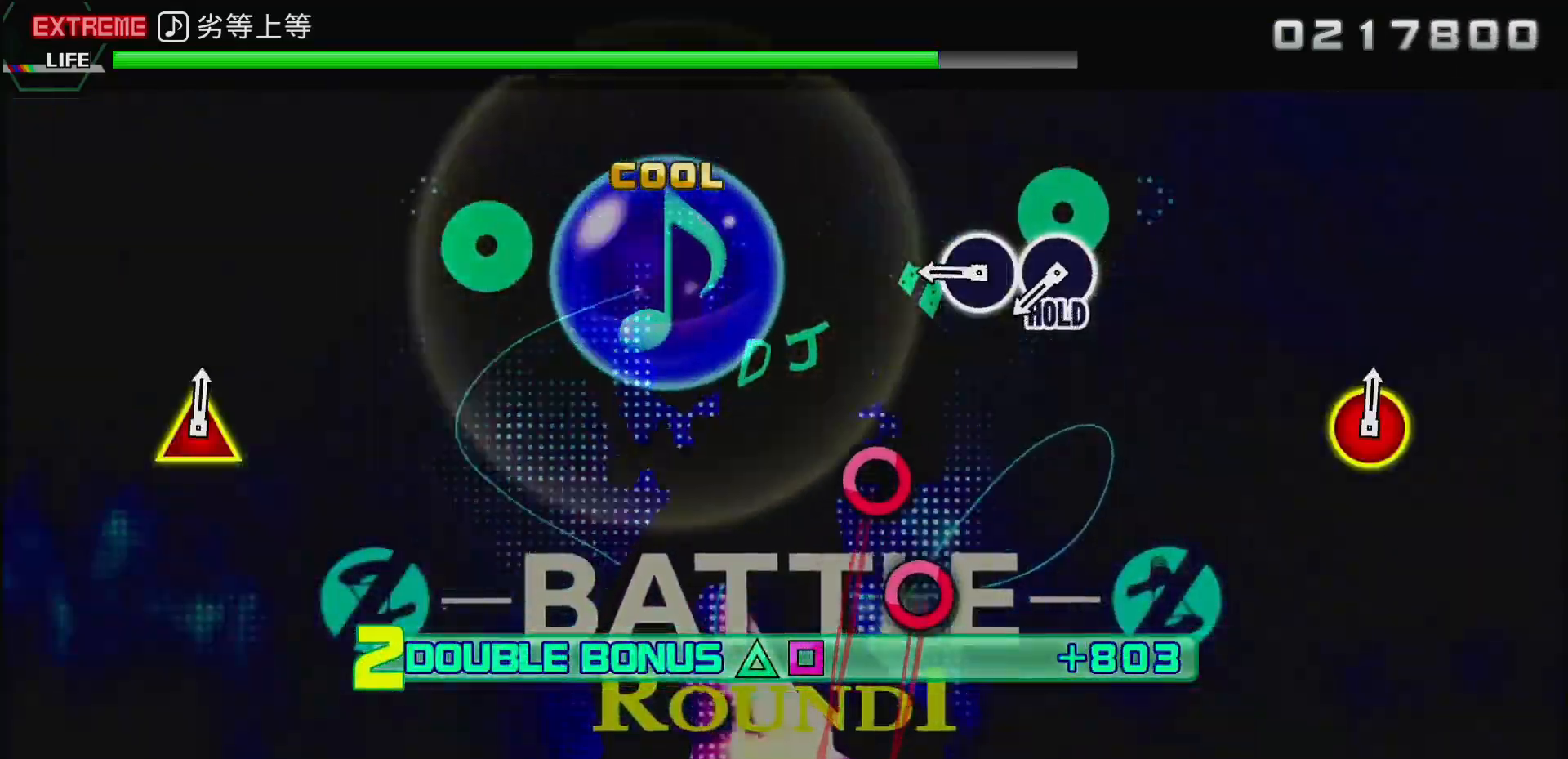
{"buttons": ["CIRCLE"], "left_stick": "center", "right_stick": "center", "events": [[83, "SQUARE", "up"], [117, "DPAD_UP", "up"], [300, "CIRCLE", "down"], [383, "CIRCLE", "up"], [467, "CIRCLE", "down"]]}
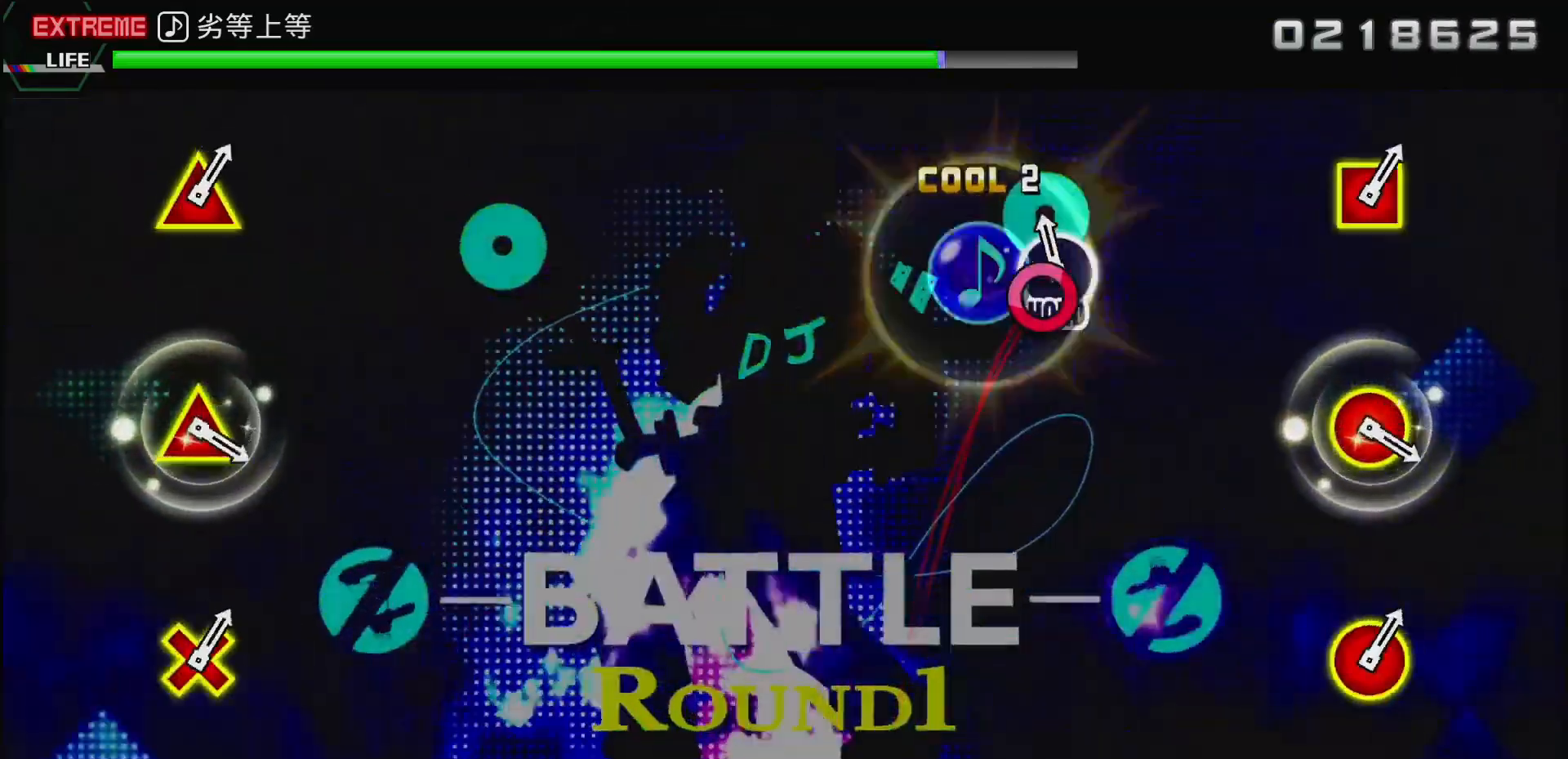
{"buttons": [], "left_stick": "center", "right_stick": "center", "events": [[500, "CIRCLE", "up"]]}
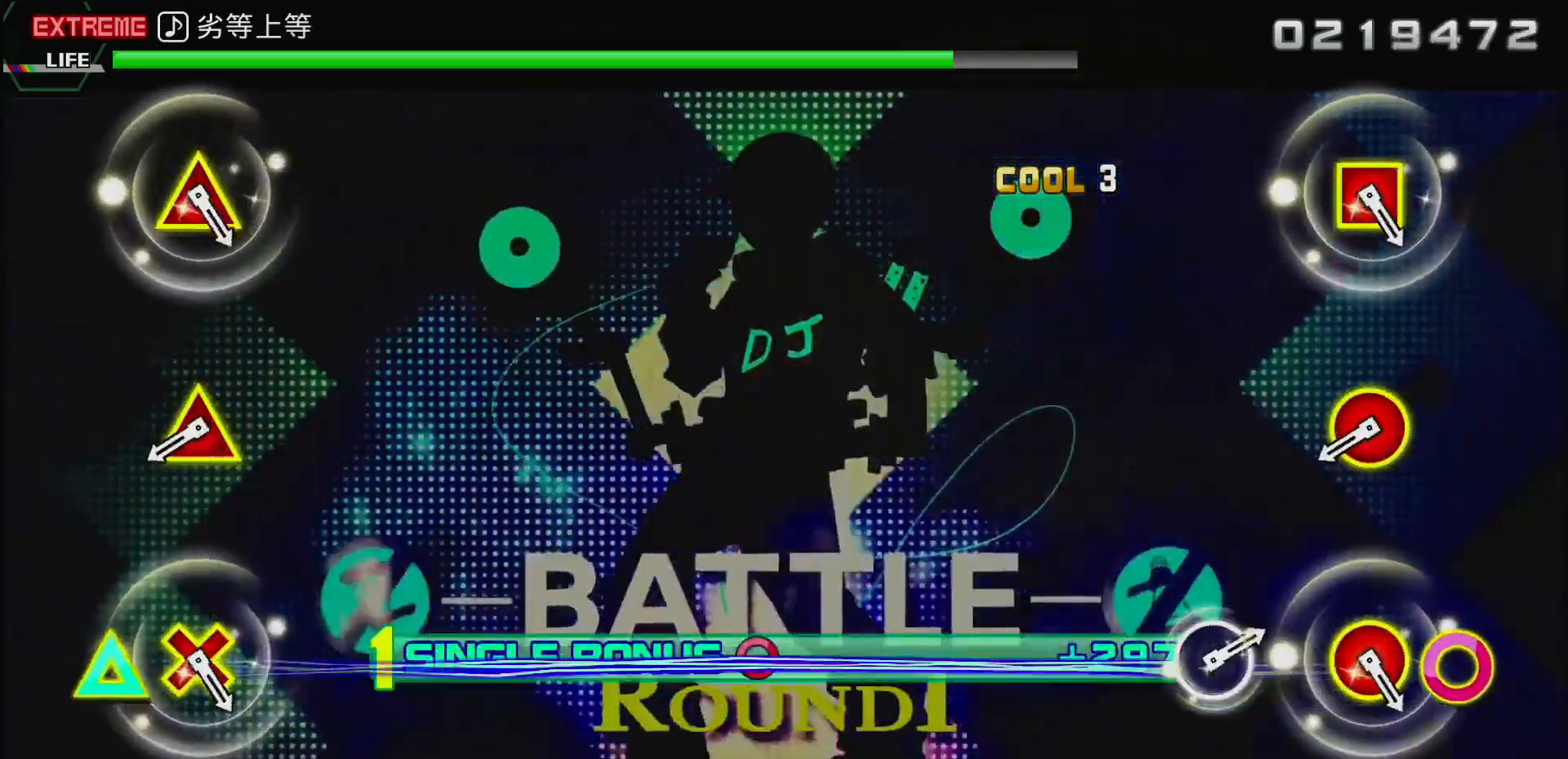
{"buttons": ["CIRCLE", "DPAD_UP"], "left_stick": "center", "right_stick": "center", "events": [[433, "DPAD_UP", "down"], [450, "CIRCLE", "down"]]}
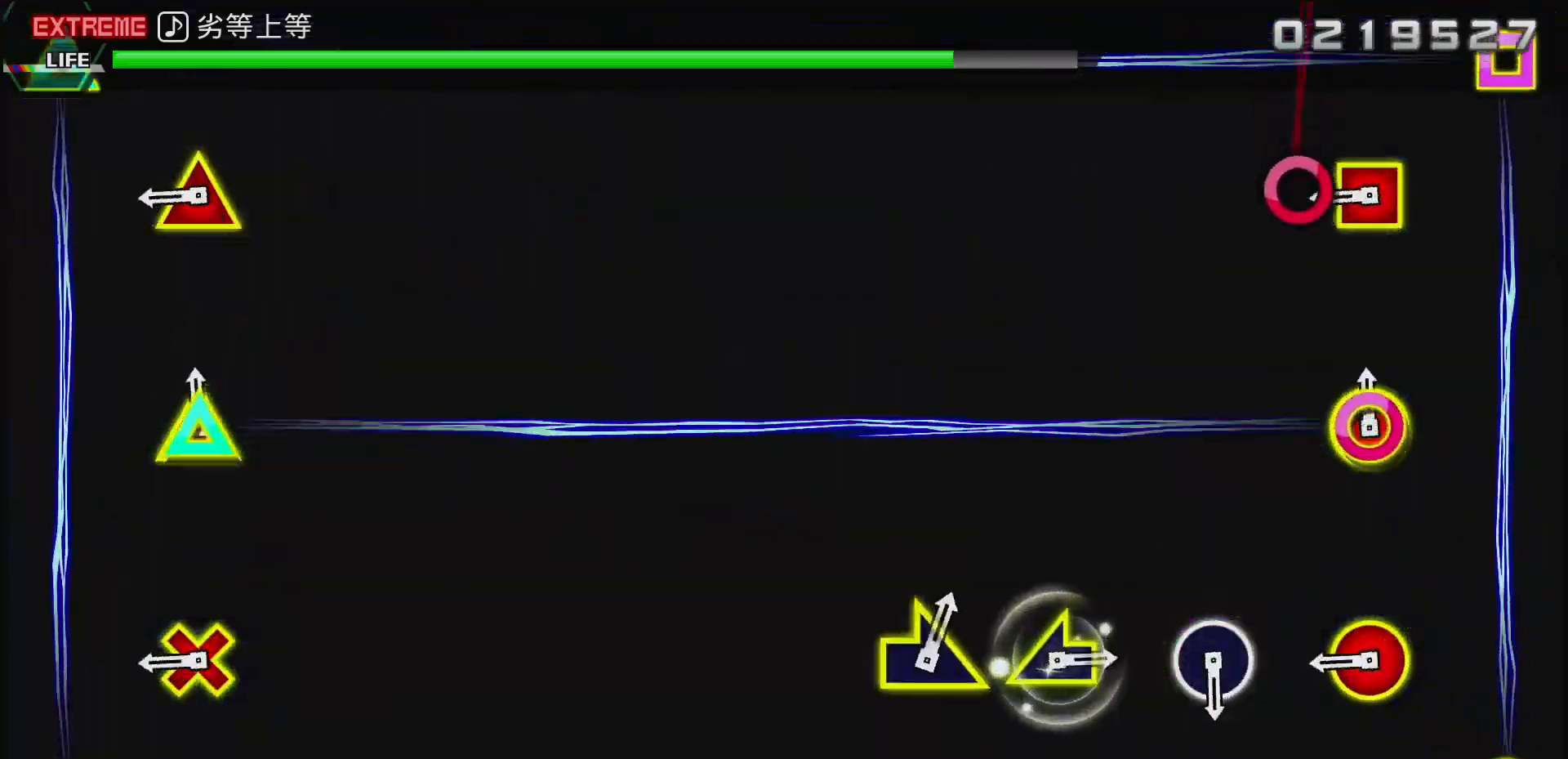
{"buttons": ["CIRCLE"], "left_stick": "center", "right_stick": "center", "events": [[67, "DPAD_UP", "up"], [100, "CIRCLE", "up"], [317, "L2", "down"], [333, "CIRCLE", "down"], [500, "L2", "up"]]}
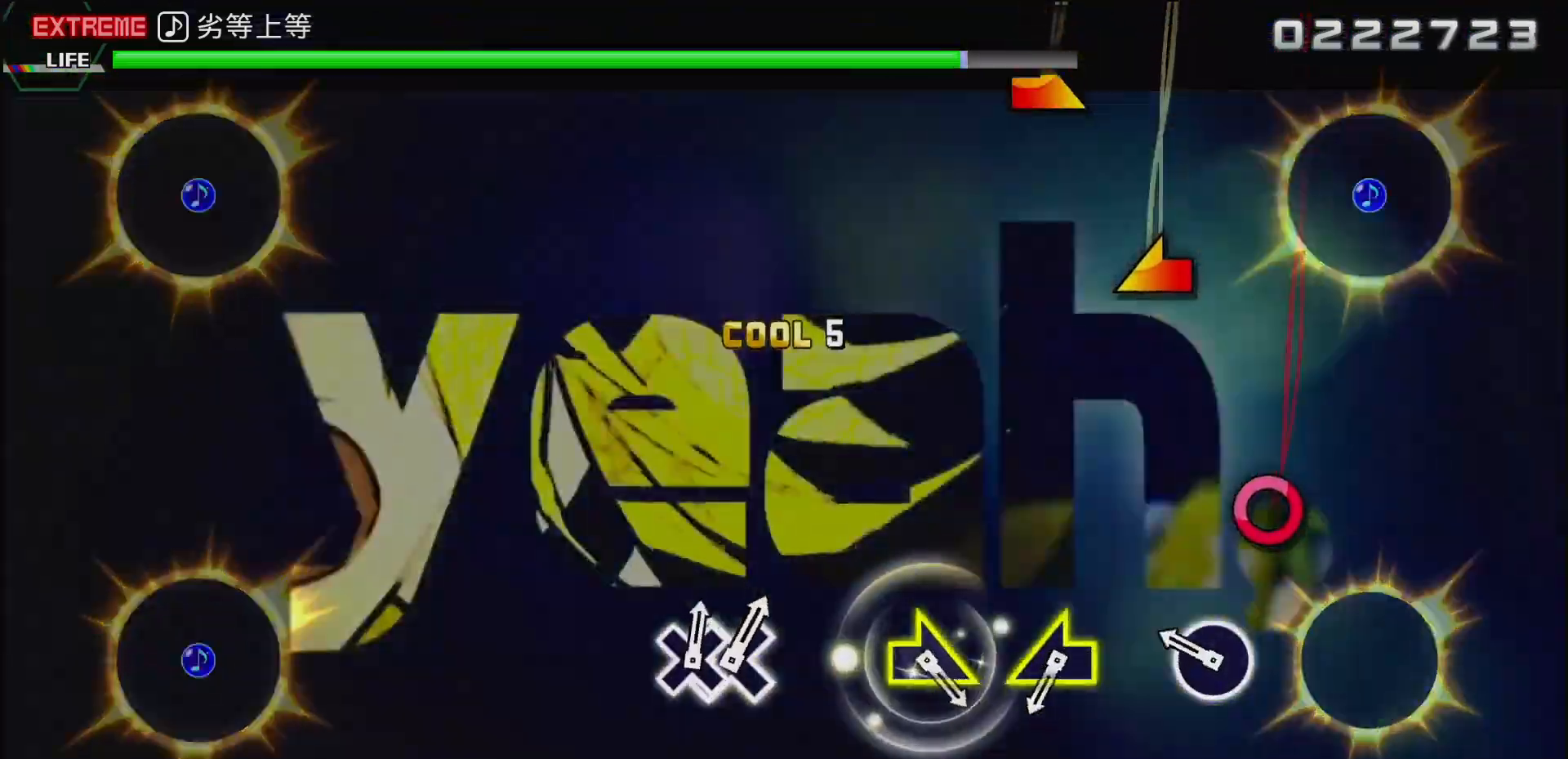
{"buttons": [], "left_stick": "center", "right_stick": "center", "events": [[17, "CIRCLE", "up"], [200, "CIRCLE", "down"], [350, "CIRCLE", "up"]]}
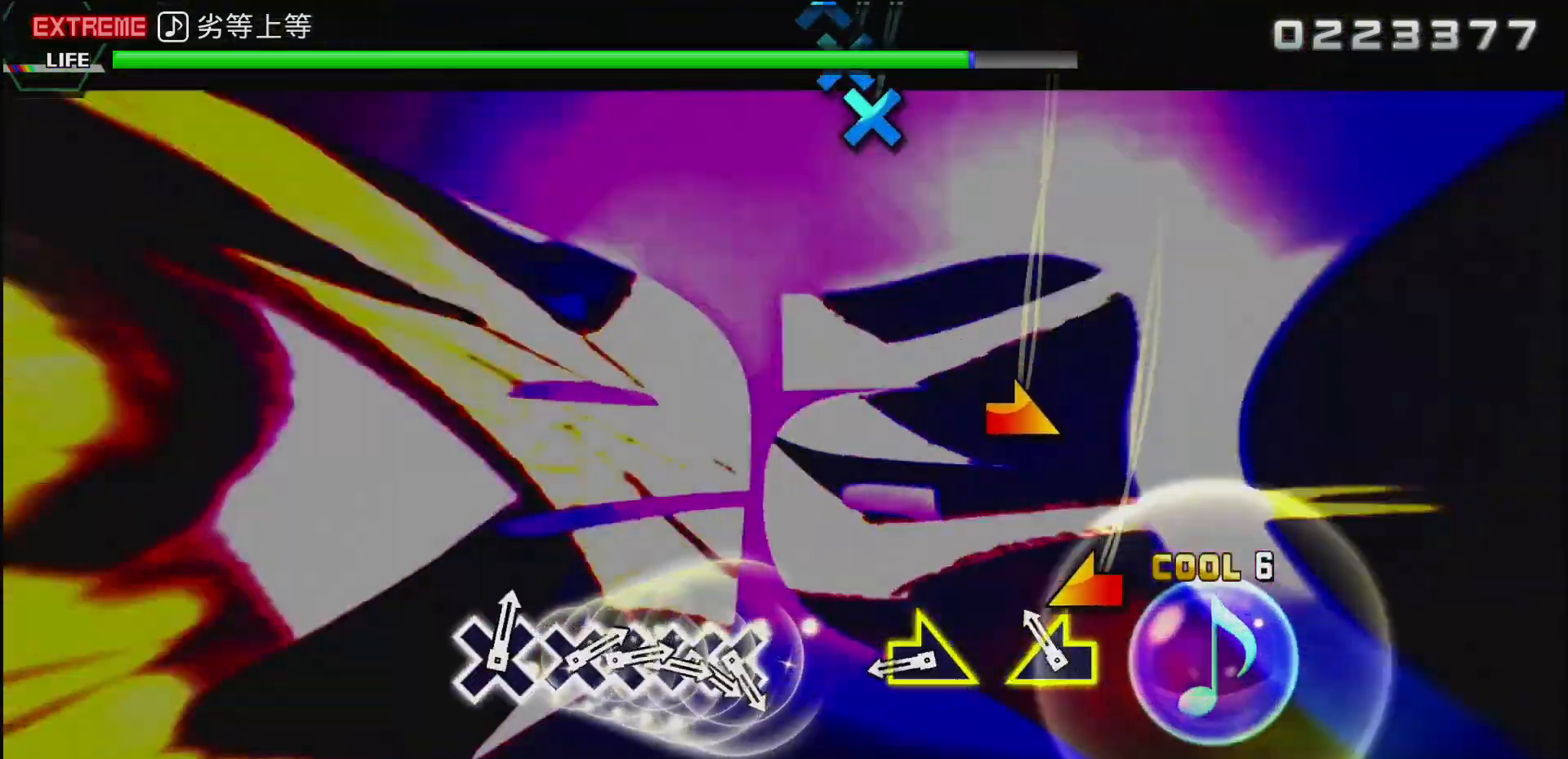
{"buttons": [], "left_stick": "center", "right_stick": "center", "events": [[50, "left_stick", "left"], [233, "left_stick", "right"], [450, "left_stick", "center"]]}
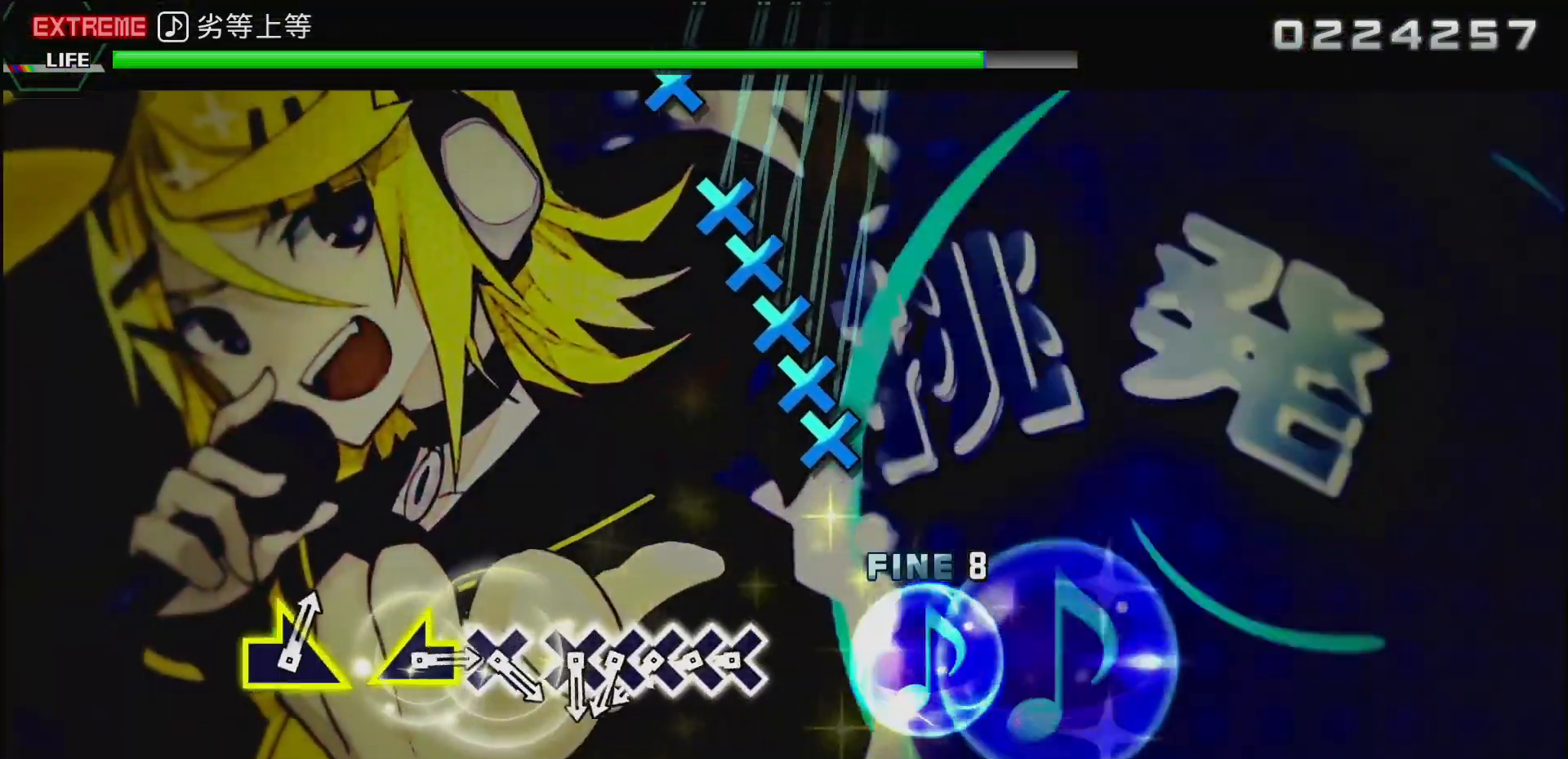
{"buttons": [], "left_stick": "center", "right_stick": "center", "events": [[333, "CROSS", "down"], [433, "CROSS", "up"], [433, "DPAD_DOWN", "down"], [500, "DPAD_DOWN", "up"]]}
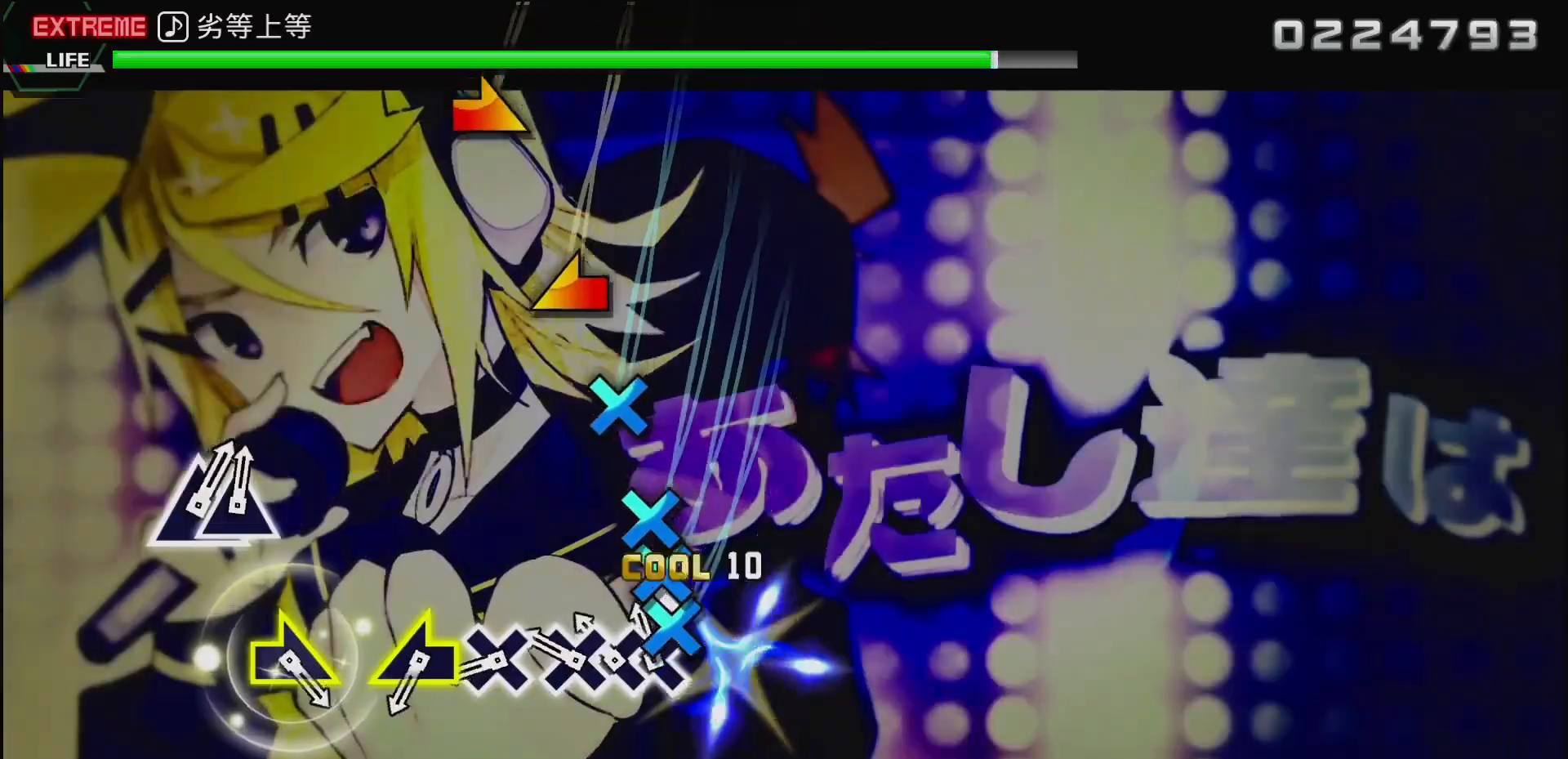
{"buttons": [], "left_stick": "center", "right_stick": "center", "events": [[17, "CROSS", "down"], [100, "CROSS", "up"], [100, "DPAD_DOWN", "down"], [183, "CROSS", "down"], [200, "DPAD_DOWN", "up"], [267, "DPAD_DOWN", "down"], [283, "CROSS", "up"], [350, "CROSS", "down"], [367, "DPAD_DOWN", "up"], [467, "CROSS", "up"]]}
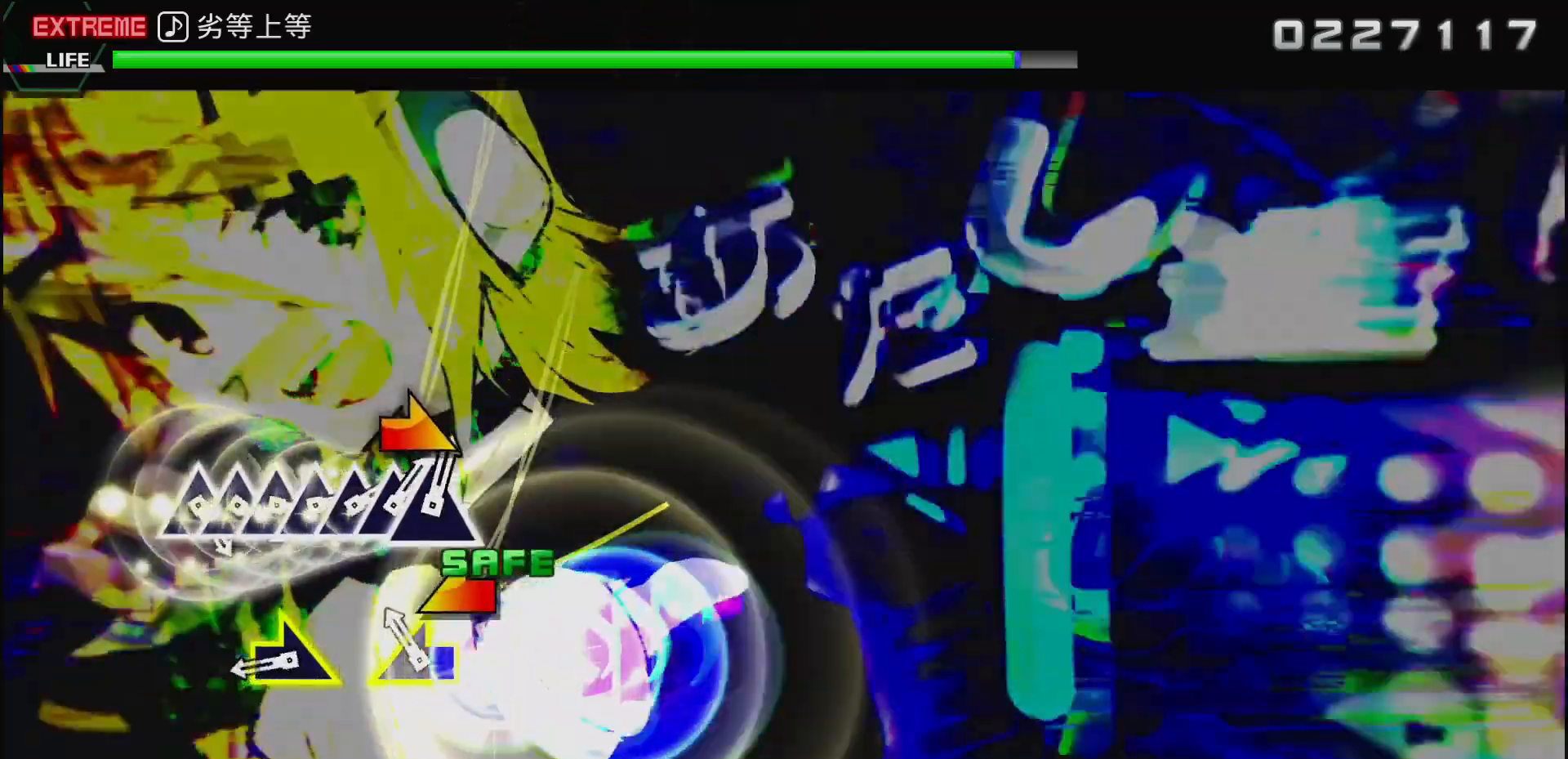
{"buttons": [], "left_stick": "center", "right_stick": "center", "events": [[33, "CROSS", "down"], [150, "CROSS", "up"], [167, "left_stick", "left"], [317, "left_stick", "right"], [450, "left_stick", "center"]]}
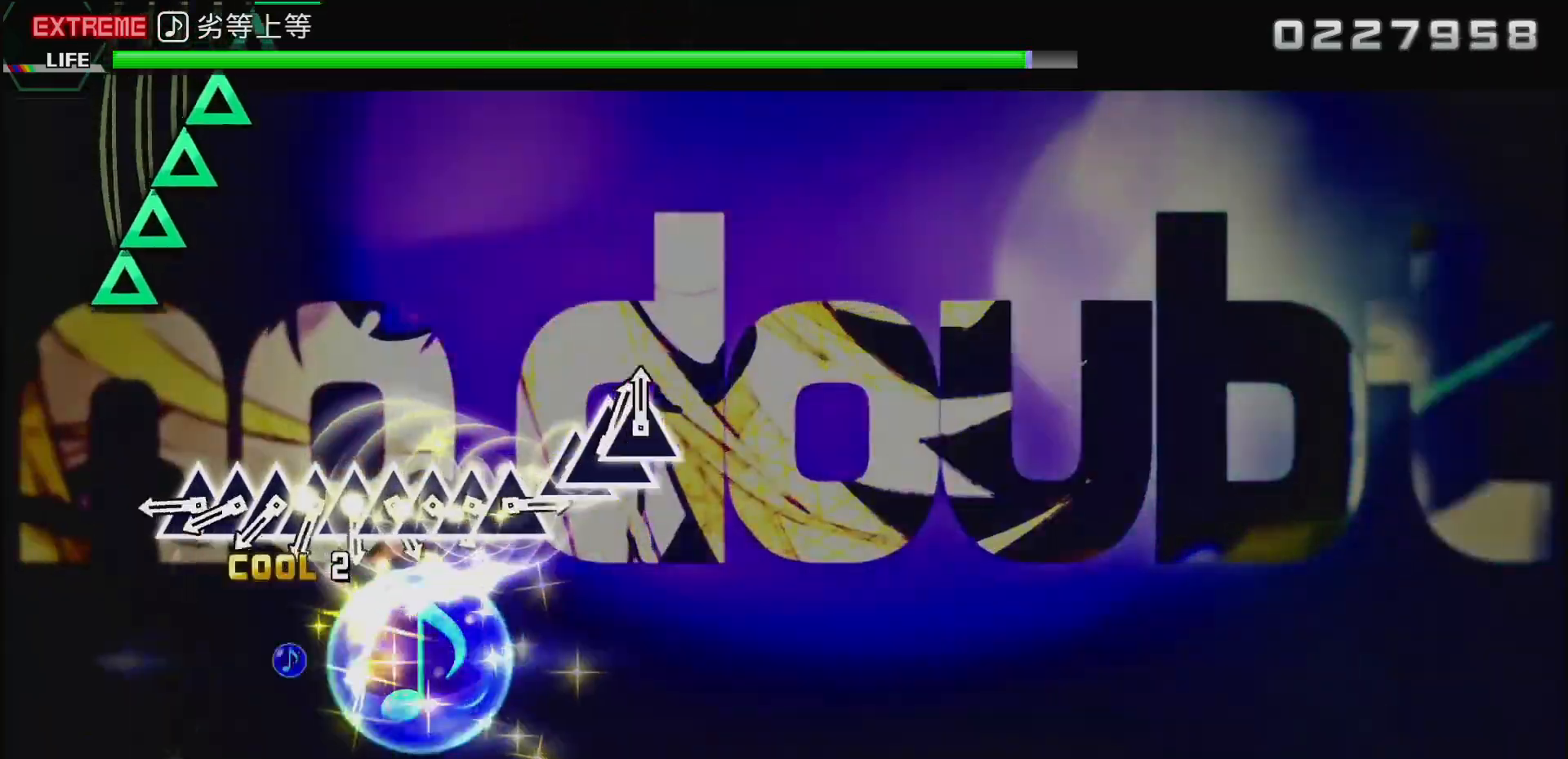
{"buttons": [], "left_stick": "center", "right_stick": "center", "events": [[200, "TRIANGLE", "down"], [300, "TRIANGLE", "up"], [317, "DPAD_UP", "down"], [383, "DPAD_UP", "up"], [433, "TRIANGLE", "down"], [500, "TRIANGLE", "up"]]}
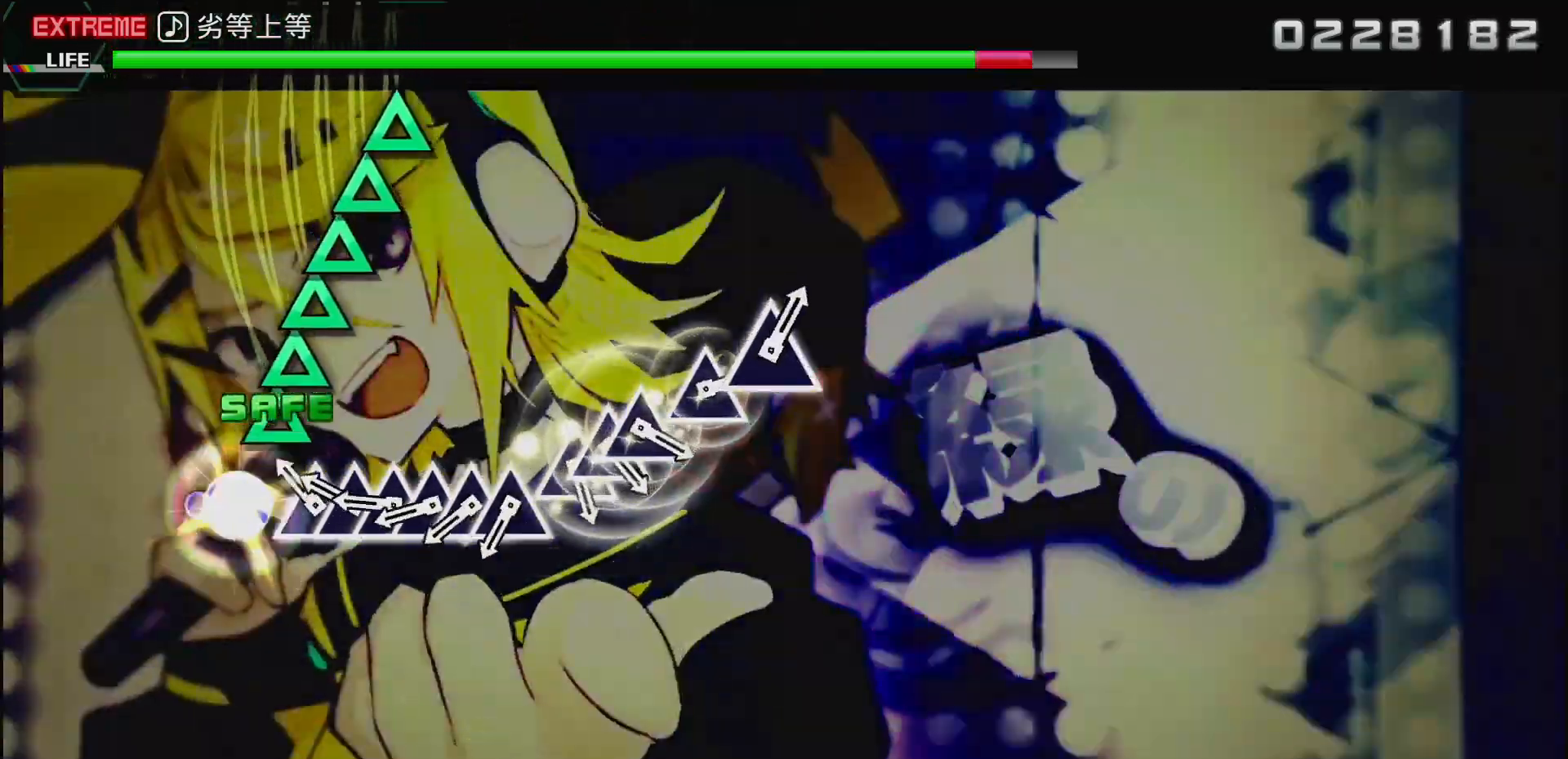
{"buttons": ["TRIANGLE"], "left_stick": "center", "right_stick": "center", "events": [[17, "DPAD_UP", "down"], [83, "DPAD_UP", "up"], [133, "TRIANGLE", "down"], [167, "TRIANGLE", "up"], [200, "DPAD_UP", "down"], [250, "DPAD_UP", "up"], [300, "TRIANGLE", "down"], [367, "TRIANGLE", "up"], [400, "DPAD_UP", "down"], [433, "DPAD_UP", "up"], [483, "TRIANGLE", "down"]]}
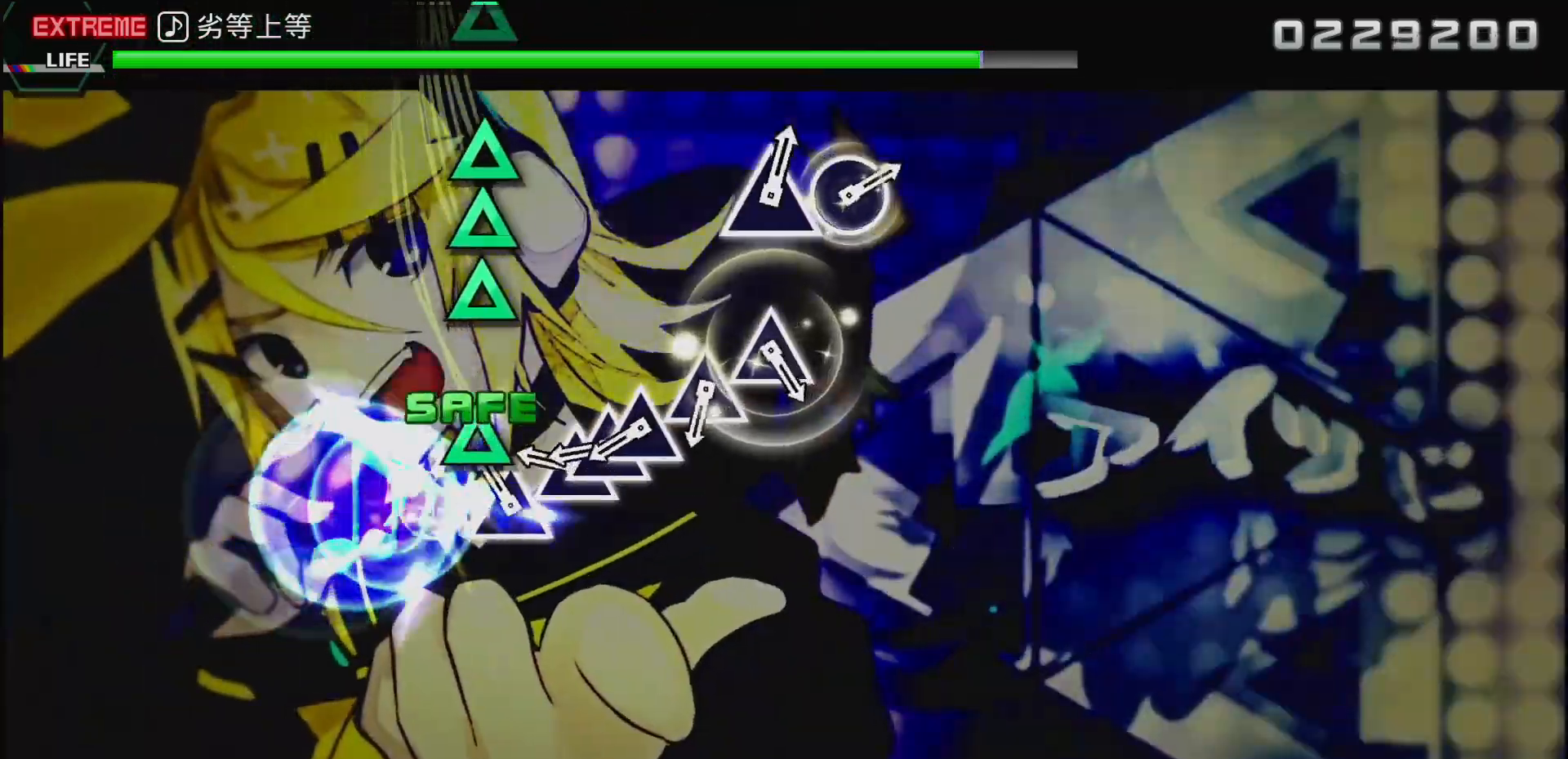
{"buttons": ["DPAD_UP"], "left_stick": "center", "right_stick": "center", "events": [[33, "TRIANGLE", "up"], [217, "TRIANGLE", "down"], [300, "TRIANGLE", "up"], [367, "DPAD_UP", "down"], [400, "TRIANGLE", "down"], [417, "DPAD_UP", "up"], [450, "DPAD_UP", "down"], [500, "TRIANGLE", "up"]]}
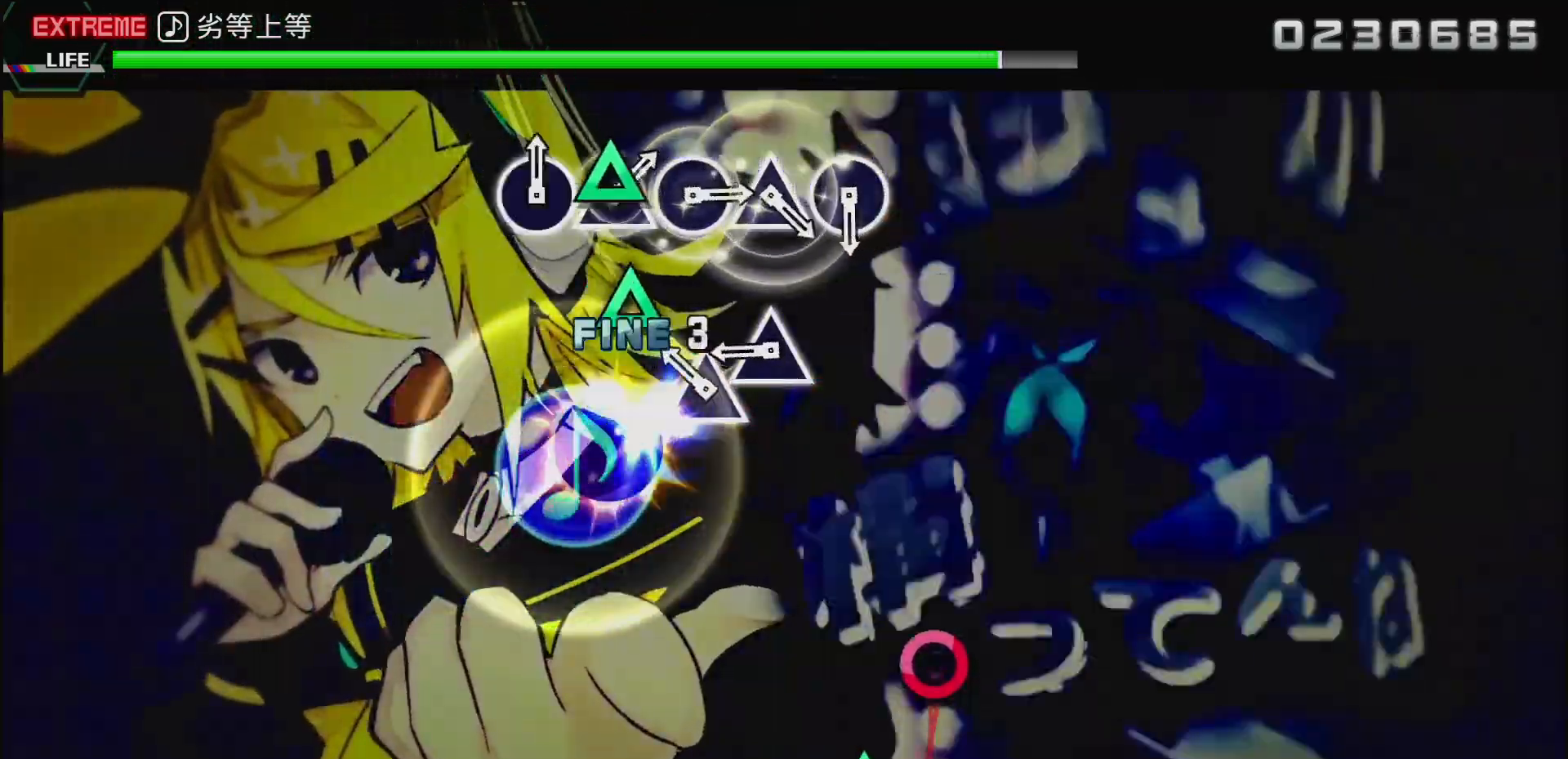
{"buttons": [], "left_stick": "center", "right_stick": "center", "events": [[33, "DPAD_UP", "up"], [133, "TRIANGLE", "down"], [233, "TRIANGLE", "up"], [333, "TRIANGLE", "down"], [467, "TRIANGLE", "up"]]}
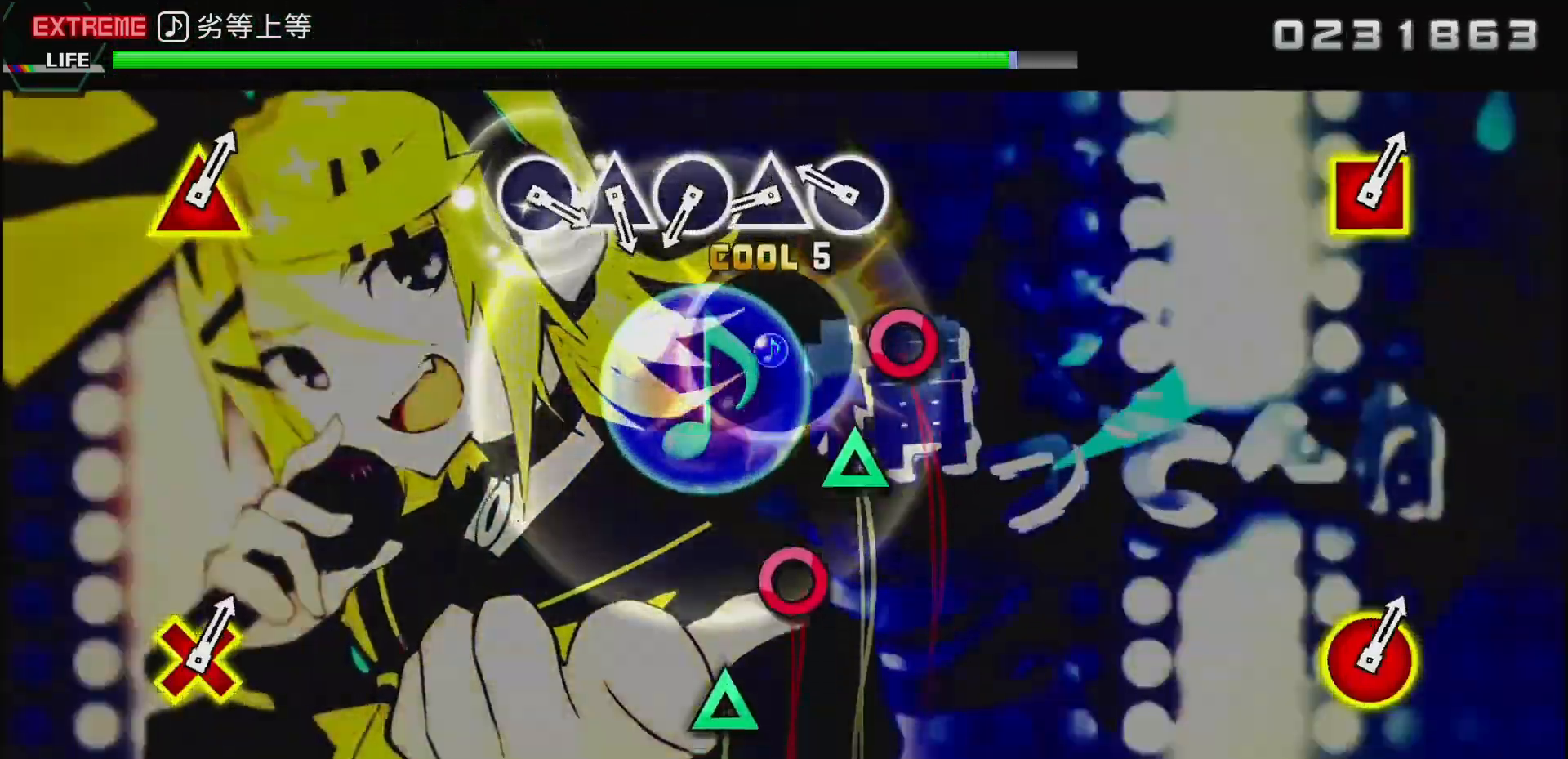
{"buttons": [], "left_stick": "center", "right_stick": "center", "events": [[183, "CIRCLE", "down"], [317, "CIRCLE", "up"], [350, "DPAD_UP", "down"], [450, "DPAD_UP", "up"]]}
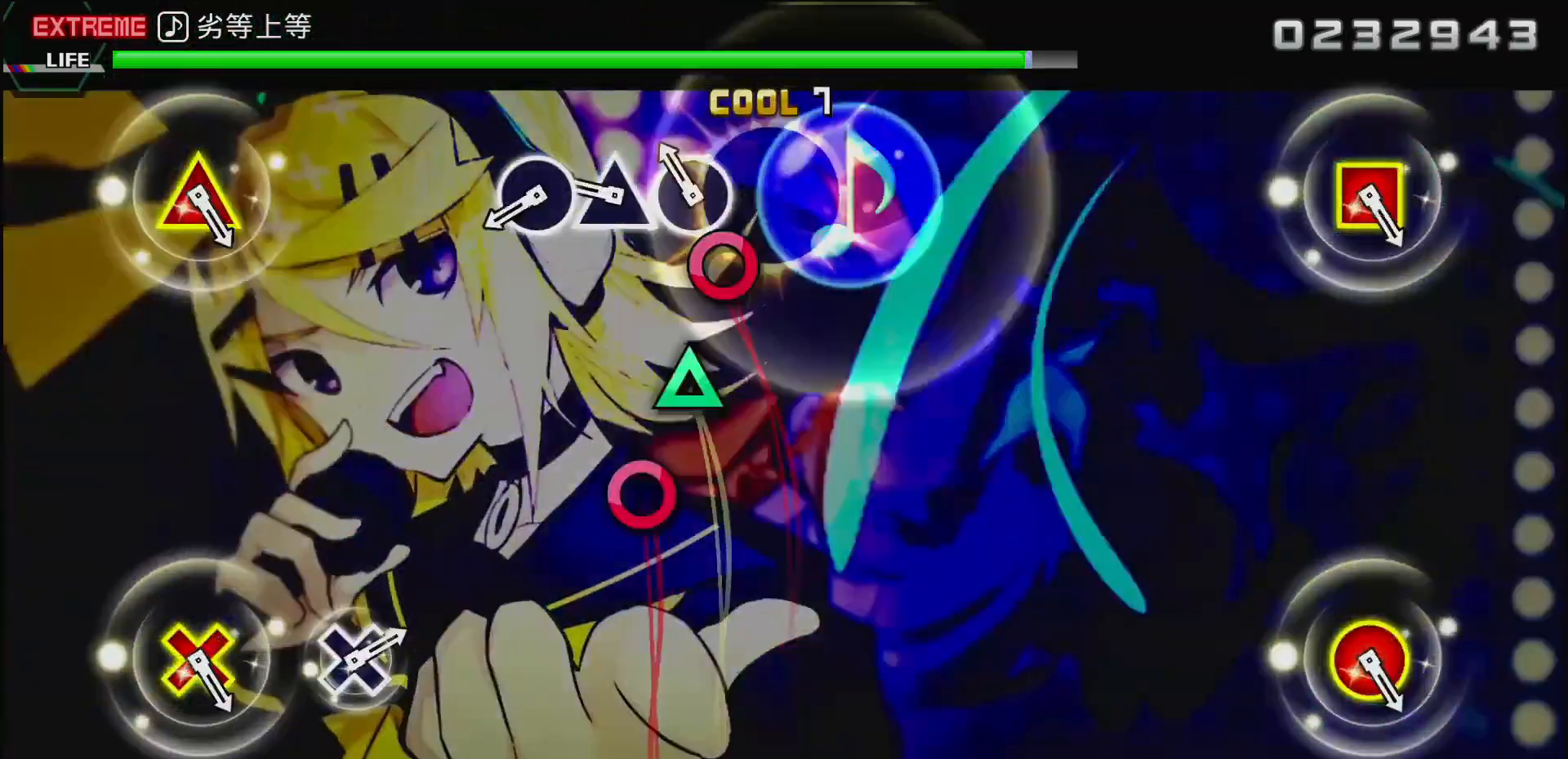
{"buttons": ["CIRCLE"], "left_stick": "center", "right_stick": "center", "events": [[33, "CIRCLE", "down"], [167, "DPAD_UP", "down"], [183, "CIRCLE", "up"], [333, "DPAD_UP", "up"], [400, "CIRCLE", "down"]]}
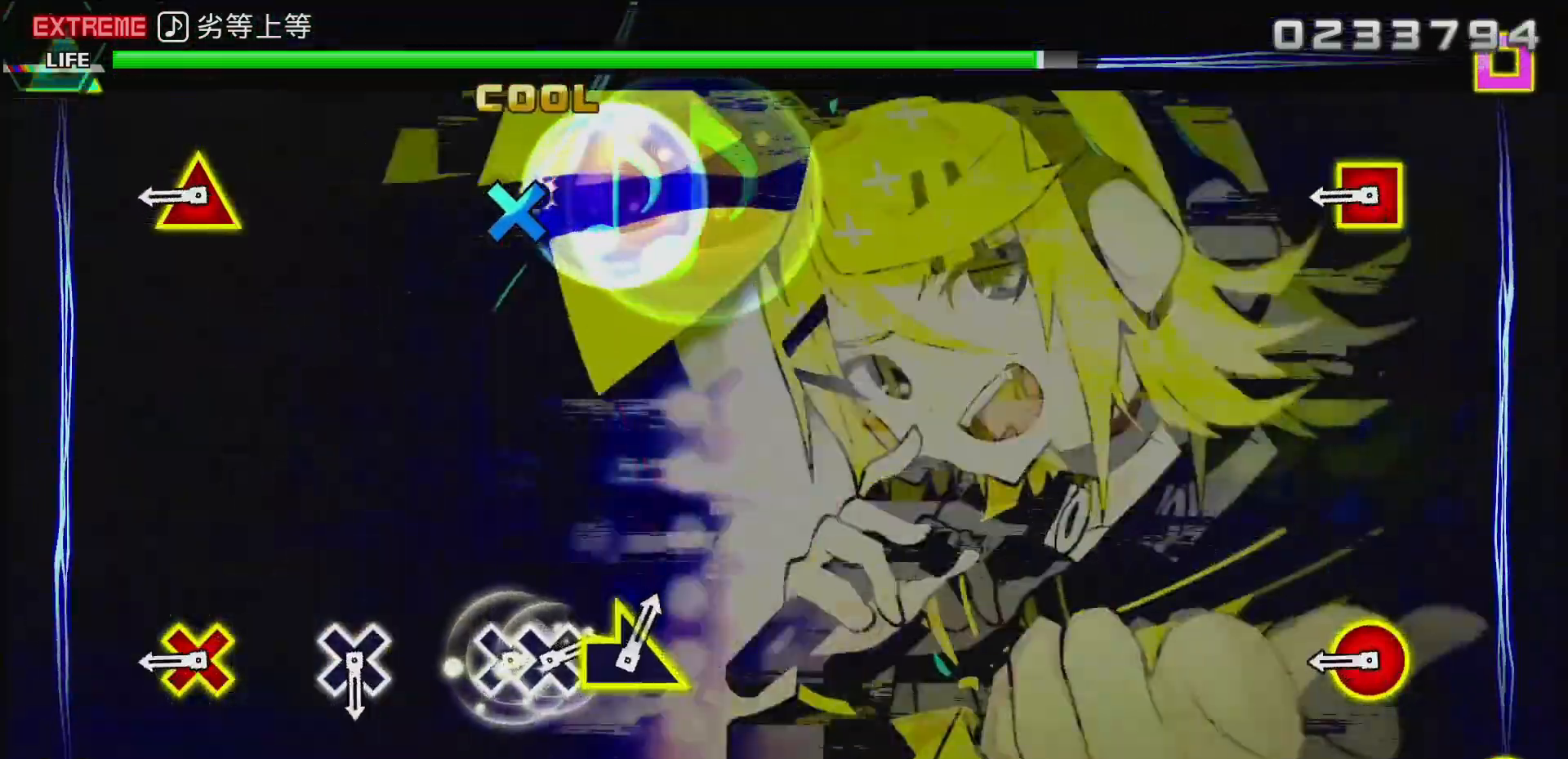
{"buttons": [], "left_stick": "center", "right_stick": "center", "events": [[67, "CIRCLE", "up"], [283, "L2", "down"], [317, "CIRCLE", "down"], [450, "L2", "up"], [467, "CIRCLE", "up"]]}
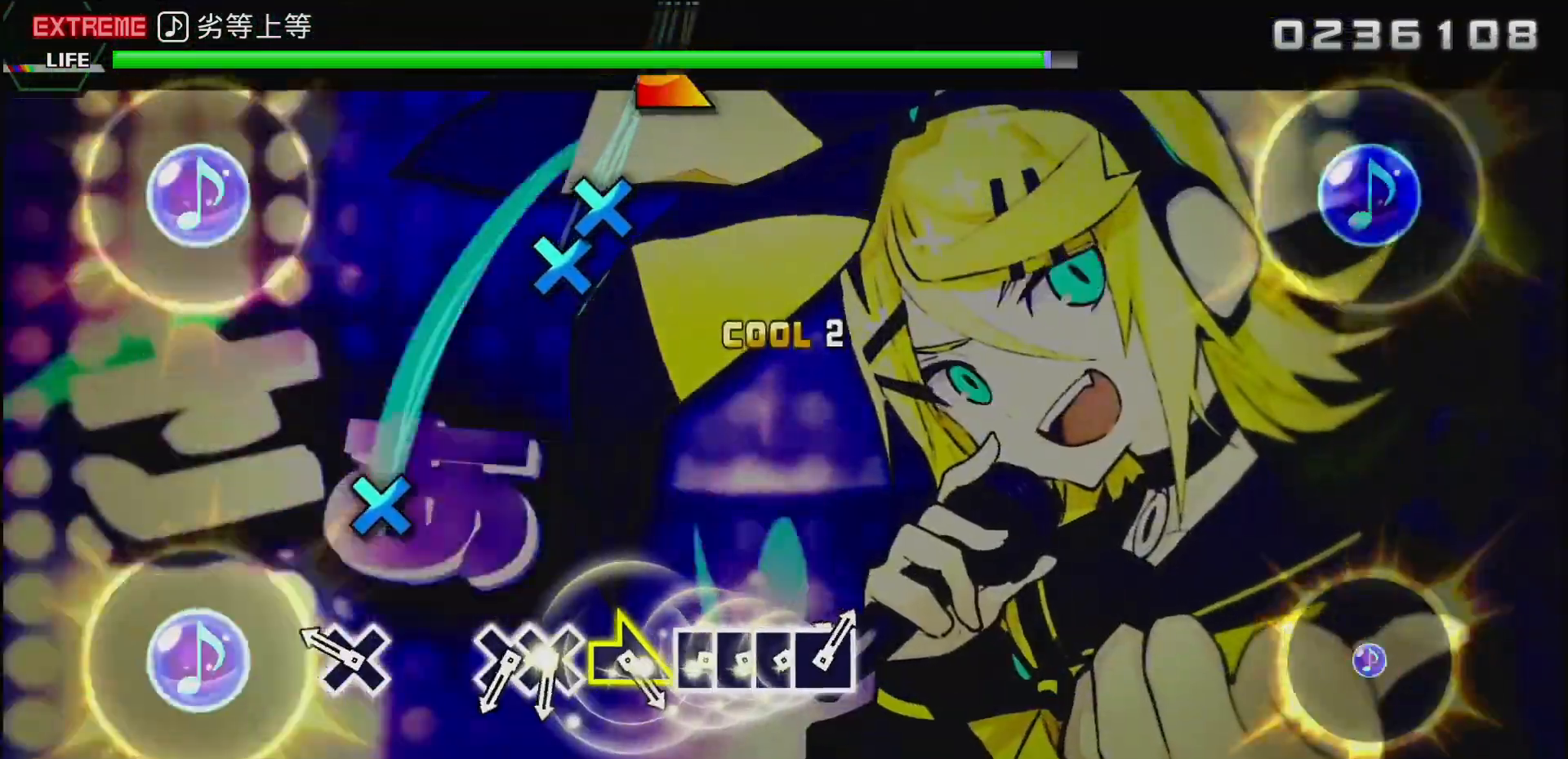
{"buttons": [], "left_stick": "center", "right_stick": "center", "events": [[183, "CROSS", "down"], [300, "CROSS", "up"]]}
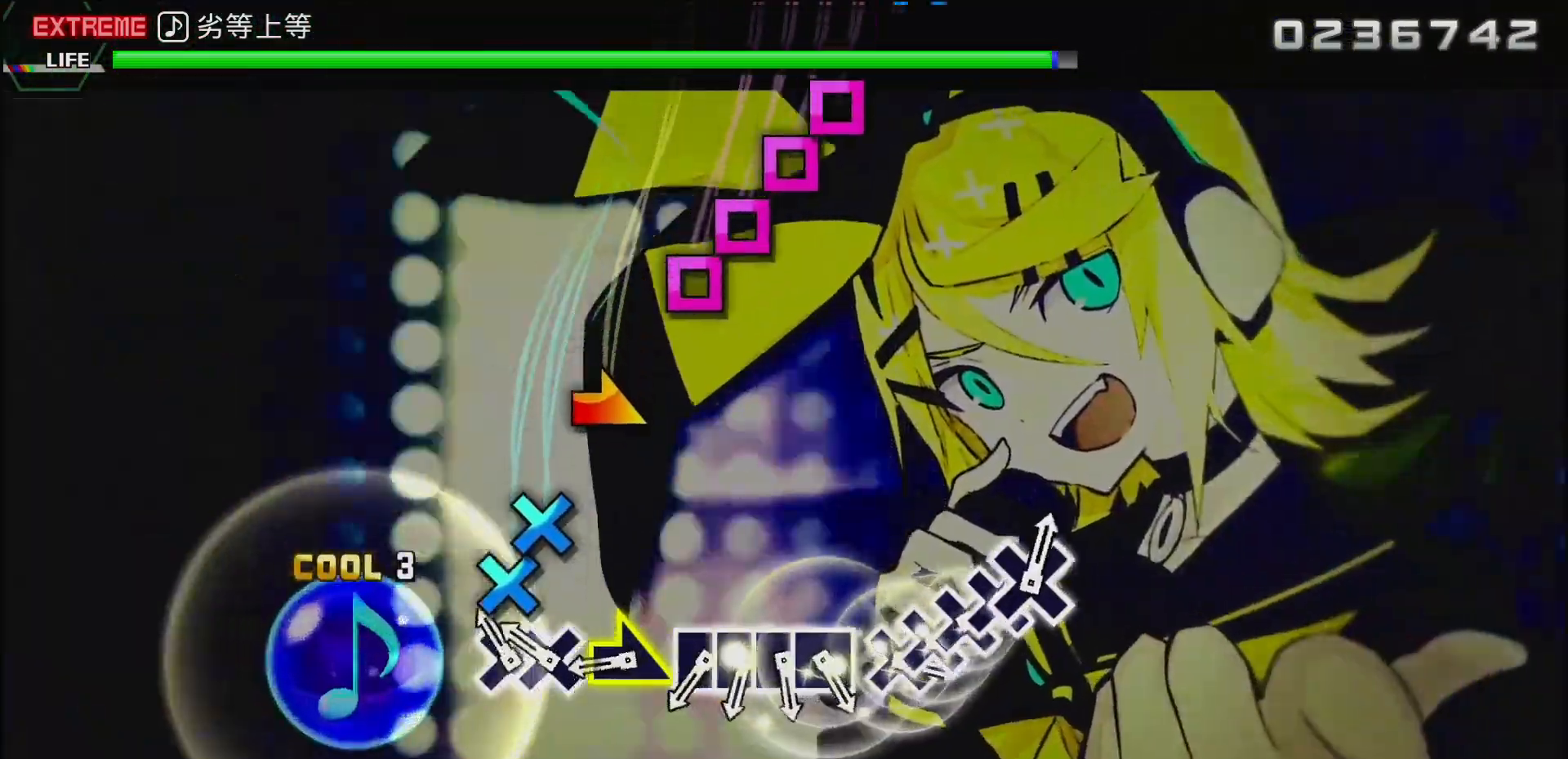
{"buttons": [], "left_stick": "center", "right_stick": "center", "events": [[83, "CROSS", "down"], [133, "DPAD_DOWN", "down"], [183, "CROSS", "up"], [250, "DPAD_DOWN", "up"], [367, "left_stick", "right"], [467, "left_stick", "center"]]}
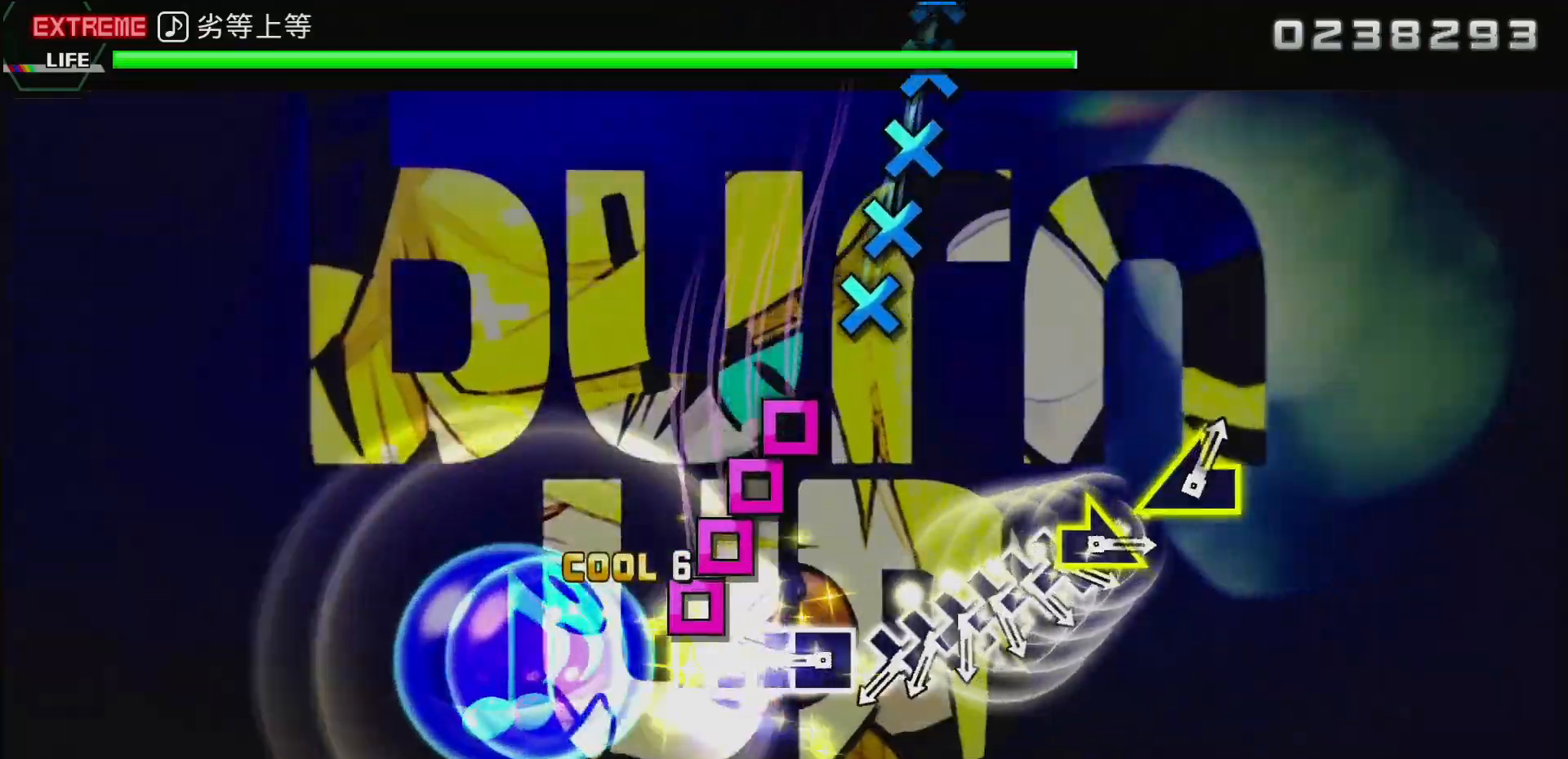
{"buttons": [], "left_stick": "center", "right_stick": "center", "events": [[83, "SQUARE", "down"], [183, "DPAD_LEFT", "down"], [183, "SQUARE", "up"], [283, "DPAD_LEFT", "up"], [300, "SQUARE", "down"], [383, "DPAD_LEFT", "down"], [400, "SQUARE", "up"], [467, "DPAD_LEFT", "up"]]}
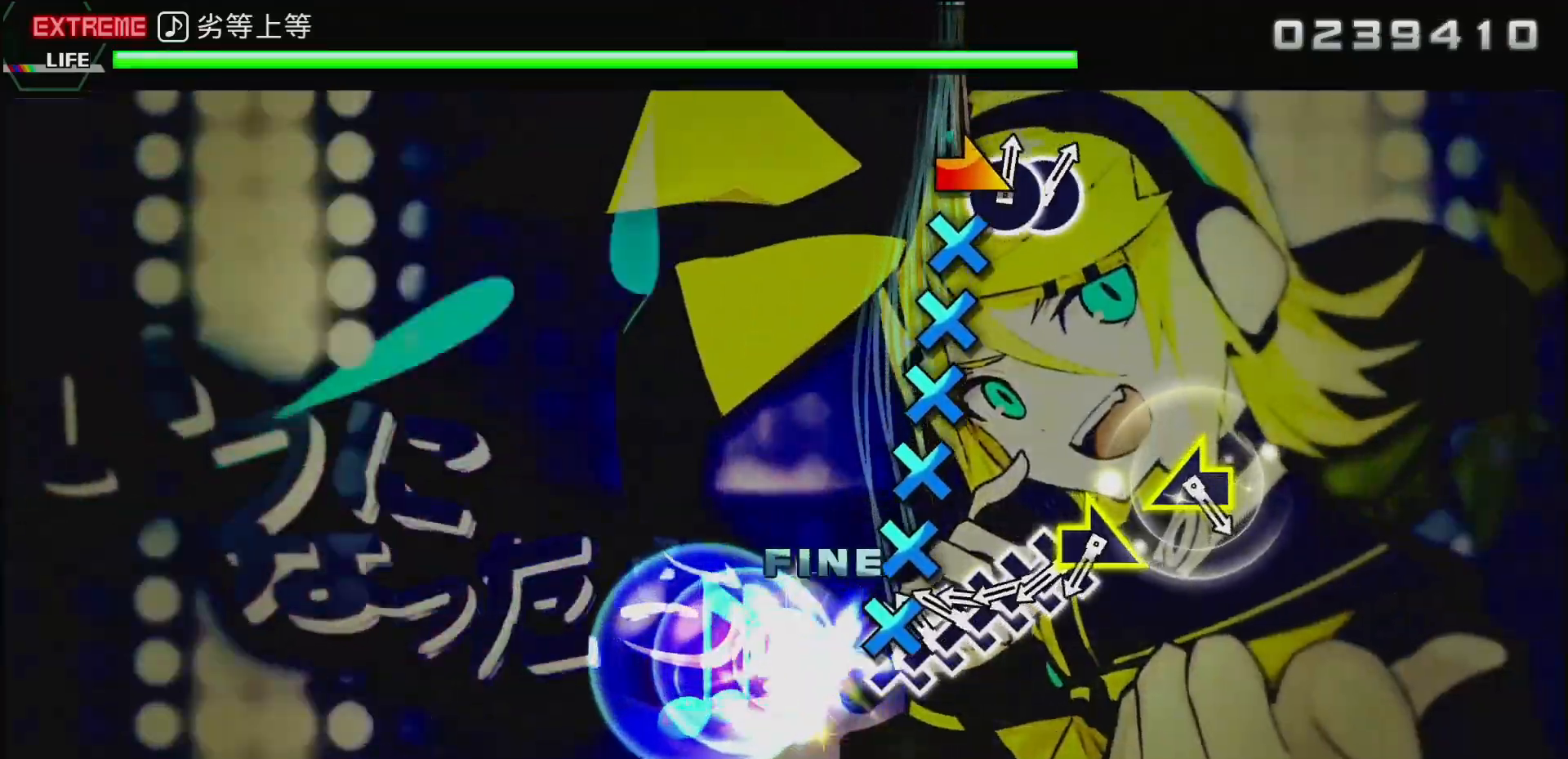
{"buttons": ["DPAD_DOWN"], "left_stick": "center", "right_stick": "center", "events": [[17, "CROSS", "down"], [100, "CROSS", "up"], [150, "DPAD_DOWN", "down"], [217, "CROSS", "down"], [217, "DPAD_DOWN", "up"], [283, "CROSS", "up"], [300, "DPAD_DOWN", "down"], [383, "CROSS", "down"], [400, "DPAD_DOWN", "up"], [483, "DPAD_DOWN", "down"], [500, "CROSS", "up"]]}